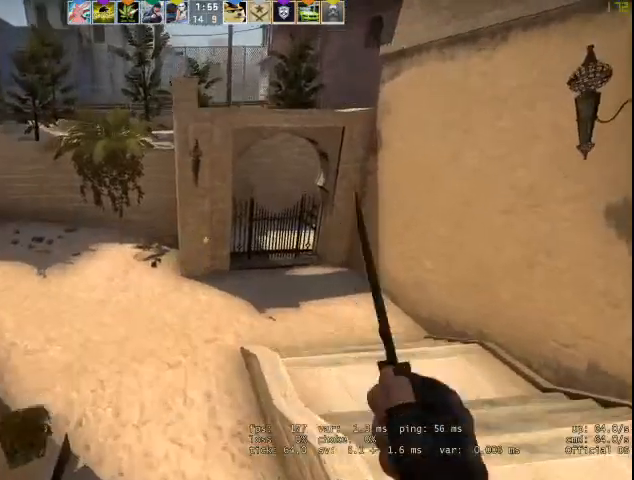
Gameplay with keyboard and mouse; each line is a JSON object with the keys and mouse buttons held at the frame after it. "events" lists presses ("down") and releases ("up") of "1", "2", "3", "4", "5", "a", "alt", "c", "caps_lock", "ctrl", "d", "e", "f", "g", "q", "r", "s", "shift", "space", "t", "tab", "v", "w", "x", "z", "mouse_left", "mouse_wheel" and "mouse_right" between this image and that frame as [ms after this image, input, new state], when the widget could be followed in between. "mouse_left", "mouse_wheel", "mouse_right" = the "left", "wheel", "right" buttons of the "mouse" list. No other keys are recorded. "wheel" means that the mouse wheel is clicked or scrolled. Not read: mouse_move.
{"keys": ["v", "w"], "mouse": ["right"], "events": [[67, "space", "up"], [400, "v", "down"], [500, "a", "up"], [500, "w", "down"]]}
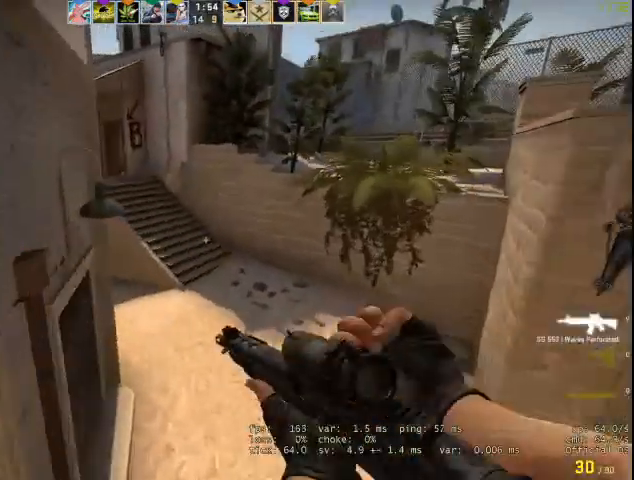
{"keys": ["w"], "mouse": [], "events": [[33, "v", "up"], [133, "q", "down"], [233, "f", "down"], [233, "q", "up"], [267, "mouse_right", "up"], [333, "f", "up"]]}
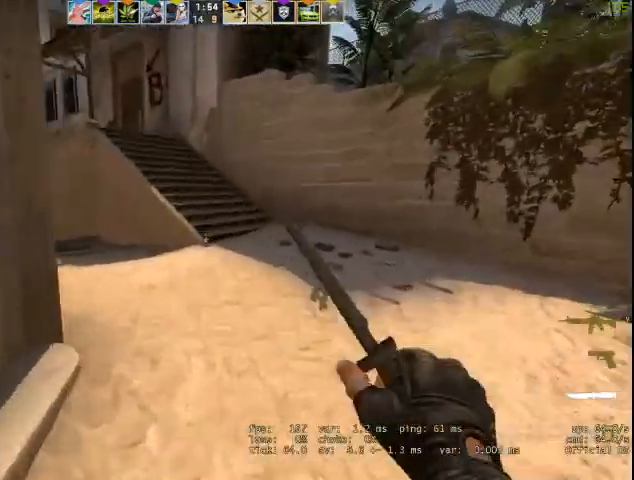
{"keys": ["w"], "mouse": ["right"], "events": [[500, "mouse_right", "down"]]}
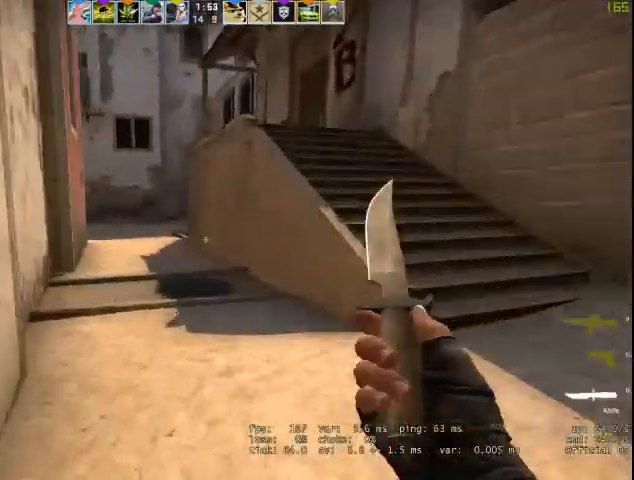
{"keys": ["w"], "mouse": [], "events": [[167, "f", "down"], [267, "f", "up"], [367, "mouse_right", "up"]]}
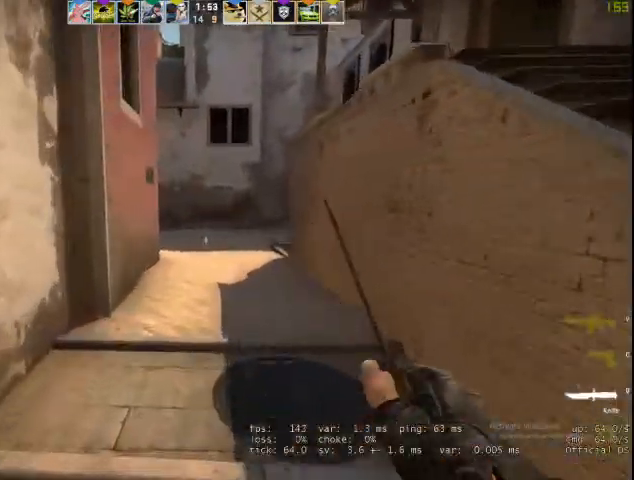
{"keys": ["w"], "mouse": [], "events": [[33, "v", "down"], [200, "v", "up"], [233, "q", "down"], [333, "f", "down"], [333, "q", "up"], [500, "f", "up"]]}
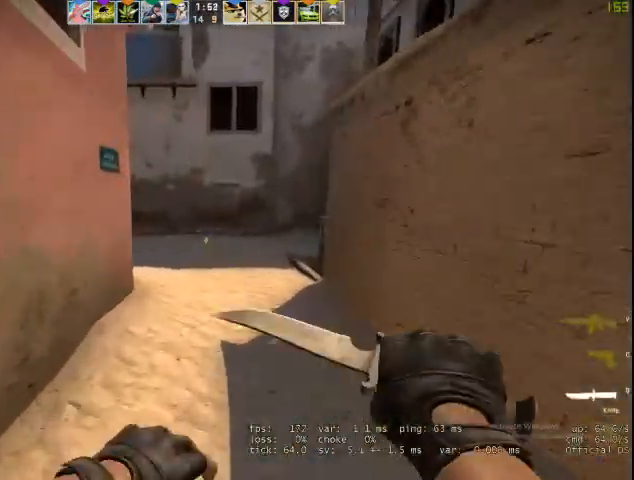
{"keys": ["w"], "mouse": [], "events": []}
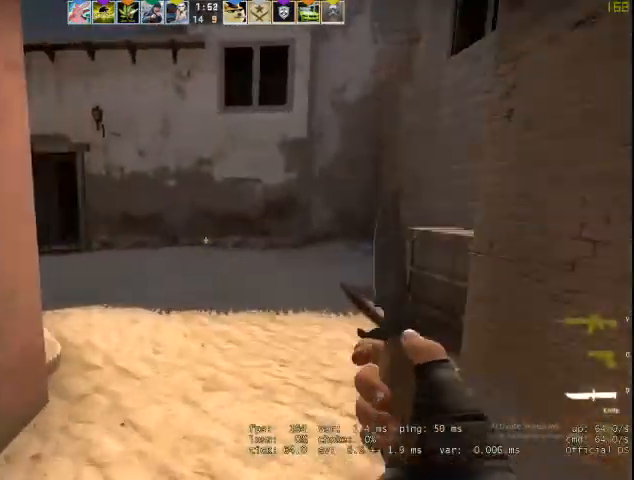
{"keys": ["a", "v"], "mouse": ["right"], "events": [[400, "a", "down"], [400, "mouse_right", "down"], [400, "space", "down"], [467, "v", "down"], [467, "w", "up"], [500, "space", "up"]]}
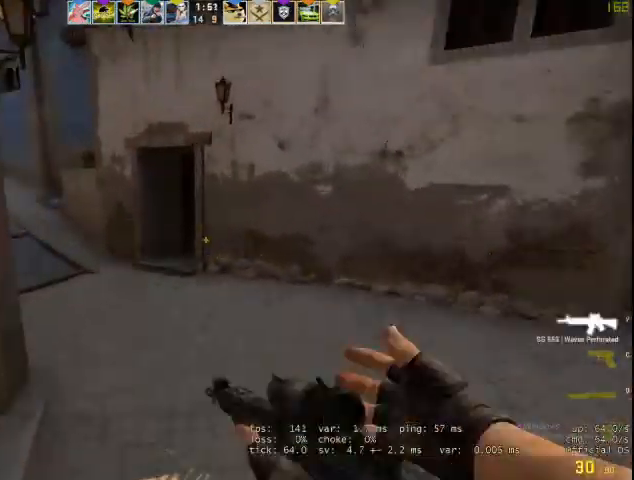
{"keys": ["a", "w"], "mouse": ["right"], "events": [[233, "a", "up"], [267, "v", "up"], [300, "d", "down"], [433, "d", "up"], [433, "w", "down"], [500, "a", "down"]]}
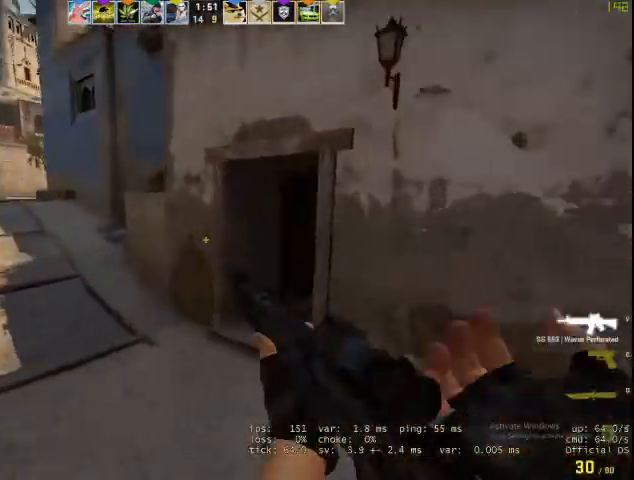
{"keys": ["w"], "mouse": [], "events": [[33, "a", "up"], [167, "mouse_right", "up"], [200, "q", "down"], [333, "q", "up"]]}
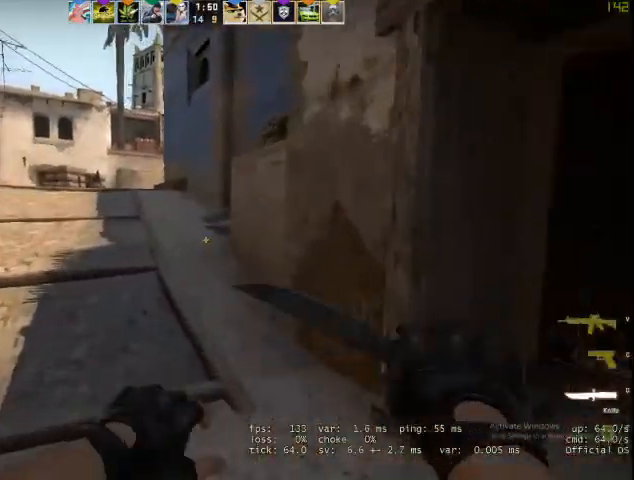
{"keys": ["w"], "mouse": [], "events": []}
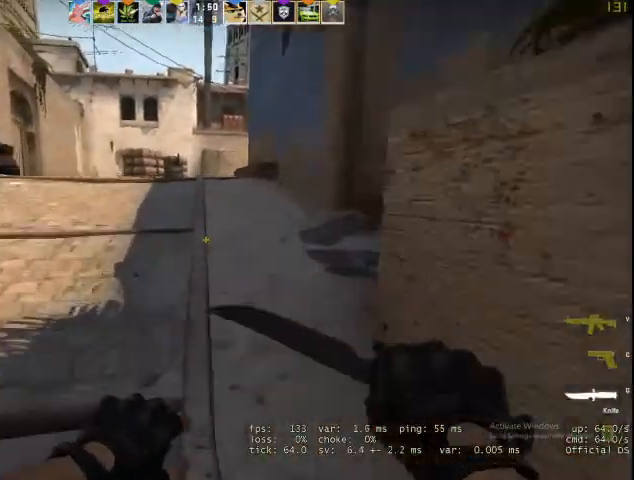
{"keys": ["a", "v"], "mouse": ["right"], "events": [[233, "a", "down"], [233, "space", "down"], [233, "w", "up"], [300, "mouse_right", "down"], [300, "space", "up"], [500, "v", "down"]]}
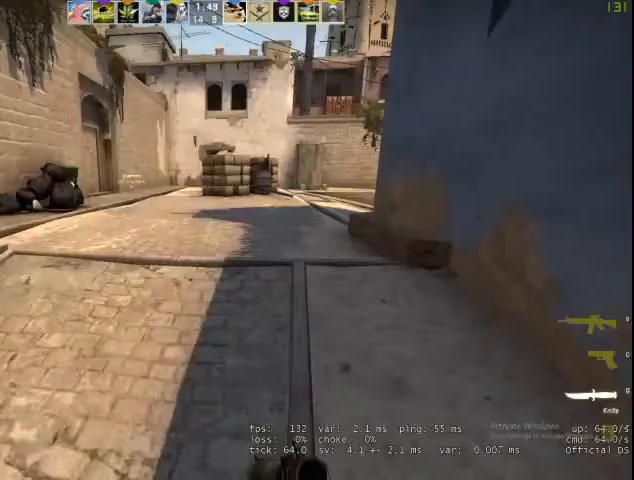
{"keys": ["a", "w"], "mouse": [], "events": [[167, "v", "up"], [167, "w", "down"], [233, "space", "down"], [400, "mouse_right", "up"], [433, "space", "up"]]}
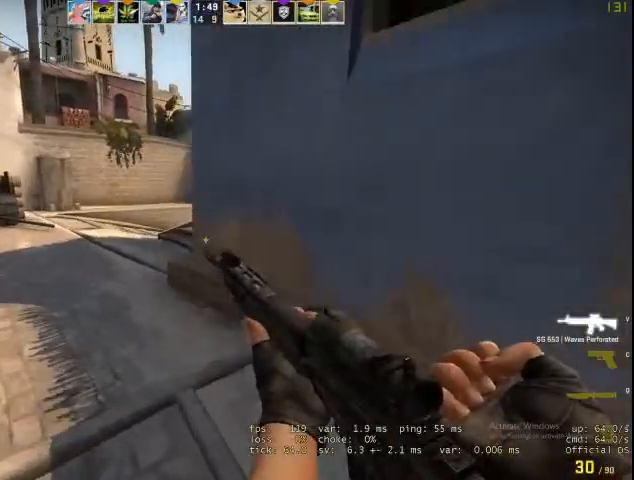
{"keys": ["a"], "mouse": [], "events": [[333, "w", "up"]]}
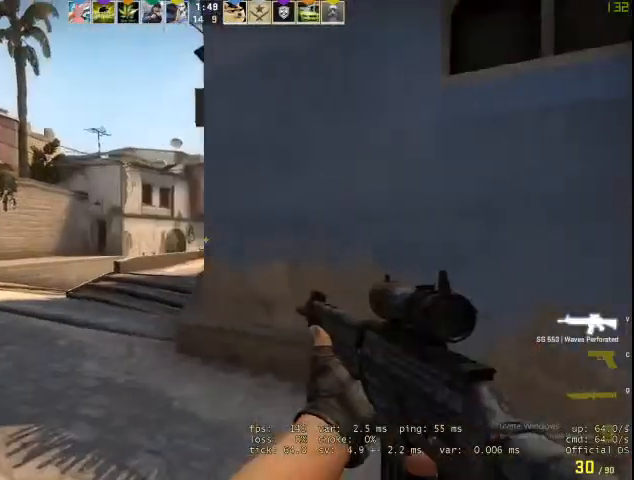
{"keys": ["a"], "mouse": [], "events": []}
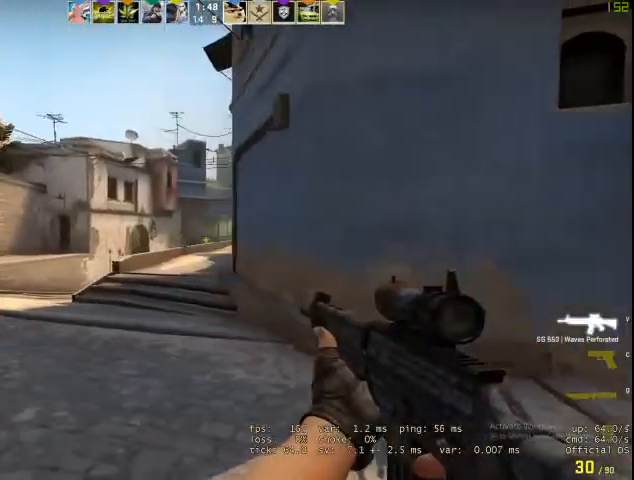
{"keys": ["a"], "mouse": [], "events": []}
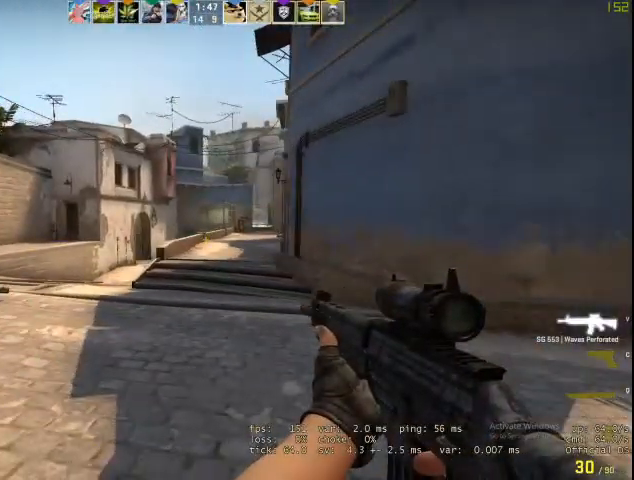
{"keys": ["a"], "mouse": [], "events": []}
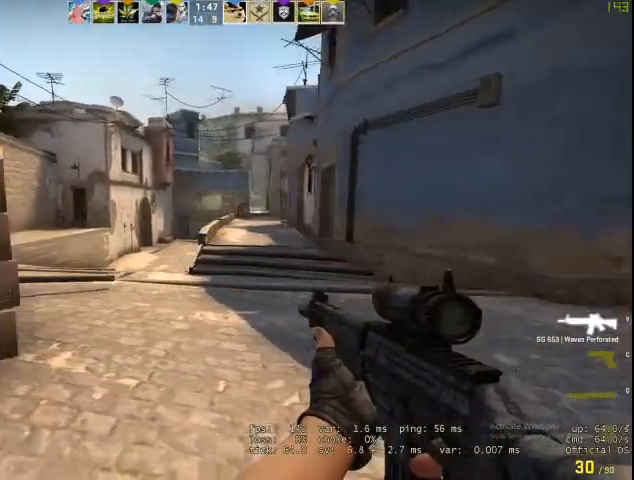
{"keys": ["a"], "mouse": [], "events": []}
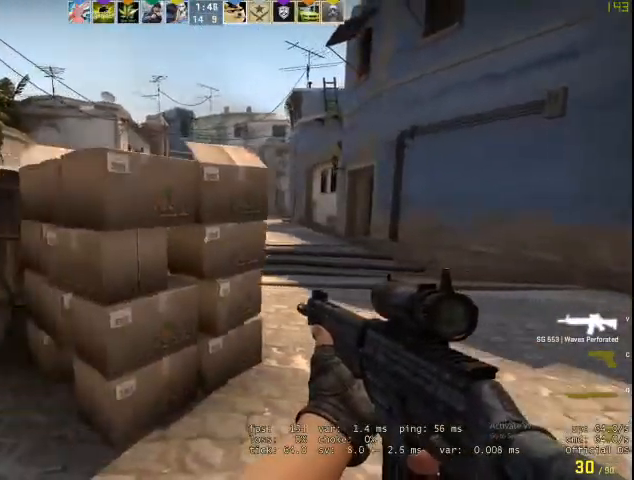
{"keys": ["a"], "mouse": [], "events": [[33, "w", "down"], [100, "a", "up"], [300, "a", "down"], [333, "space", "down"], [433, "space", "up"], [433, "w", "up"]]}
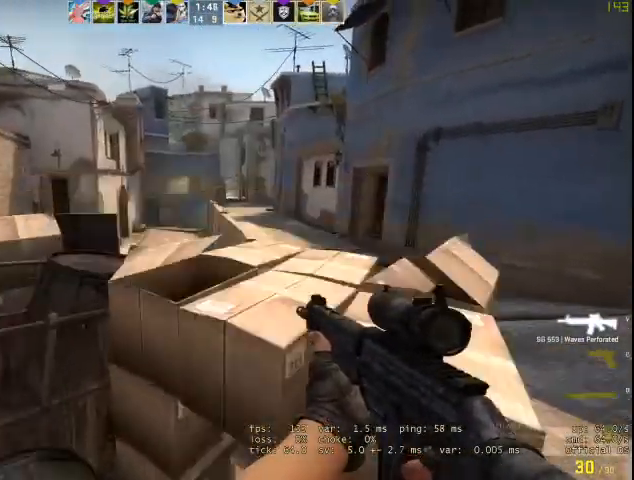
{"keys": ["space", "w"], "mouse": [], "events": [[400, "space", "down"], [400, "w", "down"], [500, "a", "up"]]}
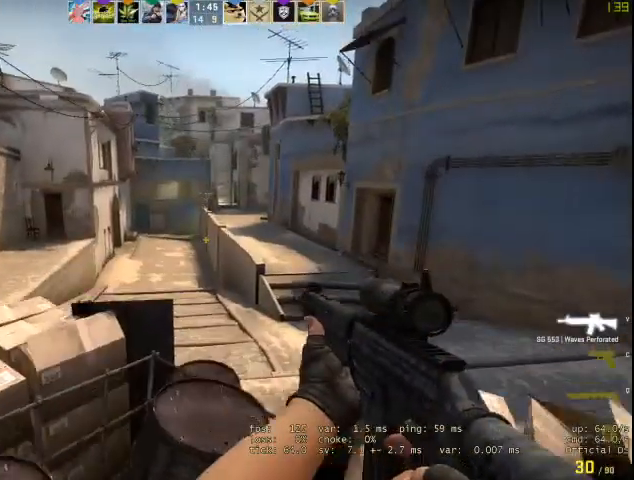
{"keys": ["a", "w"], "mouse": [], "events": [[33, "space", "up"], [100, "a", "down"]]}
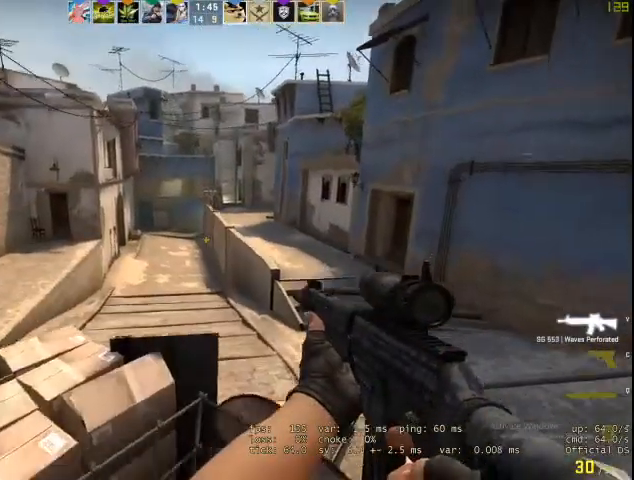
{"keys": ["a", "w"], "mouse": [], "events": []}
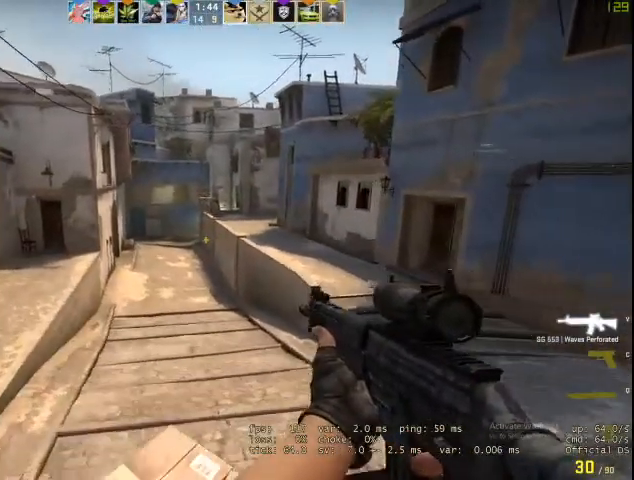
{"keys": ["a", "w"], "mouse": [], "events": []}
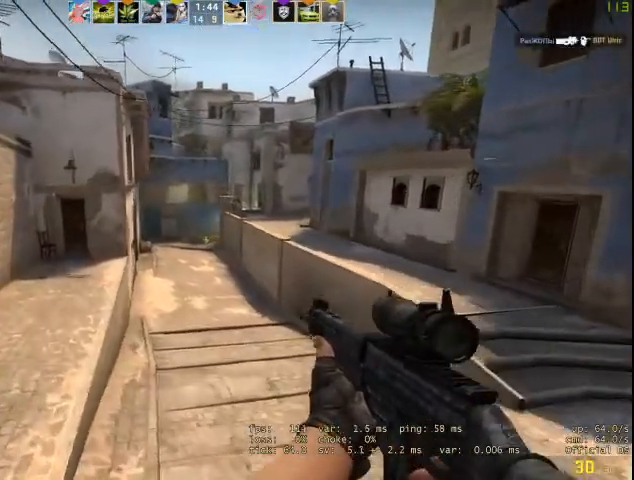
{"keys": ["a", "w"], "mouse": [], "events": []}
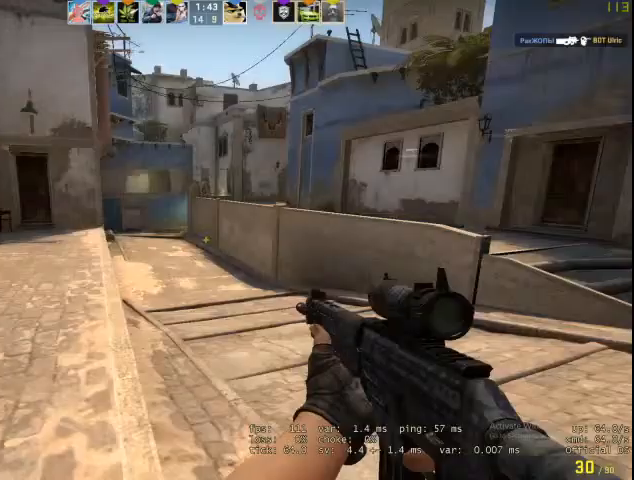
{"keys": ["a", "w"], "mouse": [], "events": []}
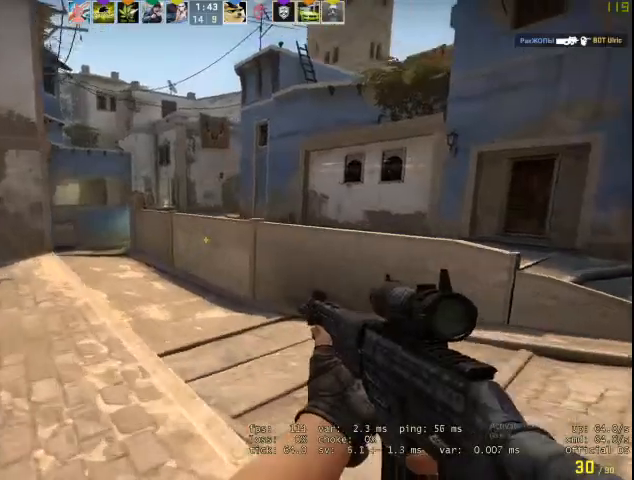
{"keys": ["a", "w"], "mouse": [], "events": []}
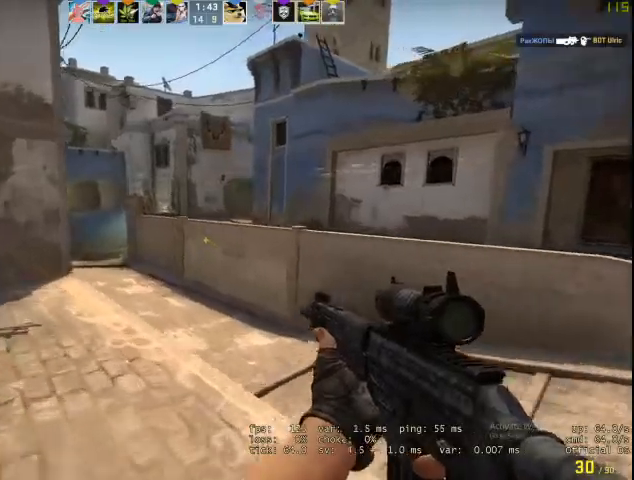
{"keys": ["d"], "mouse": [], "events": [[167, "a", "up"], [167, "d", "down"], [300, "w", "up"]]}
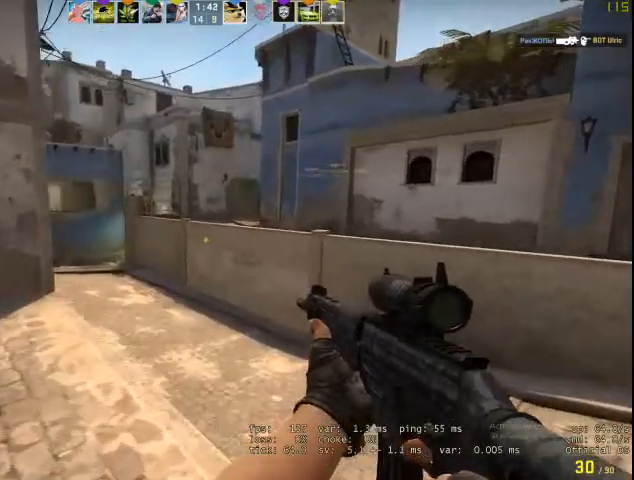
{"keys": ["d"], "mouse": [], "events": []}
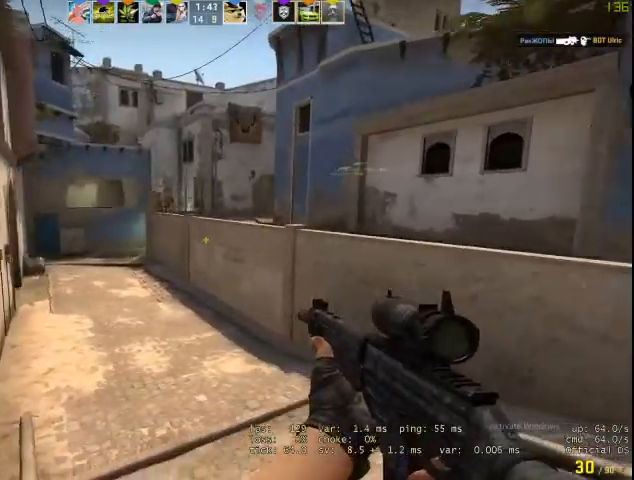
{"keys": ["d"], "mouse": [], "events": [[33, "s", "down"], [433, "s", "up"]]}
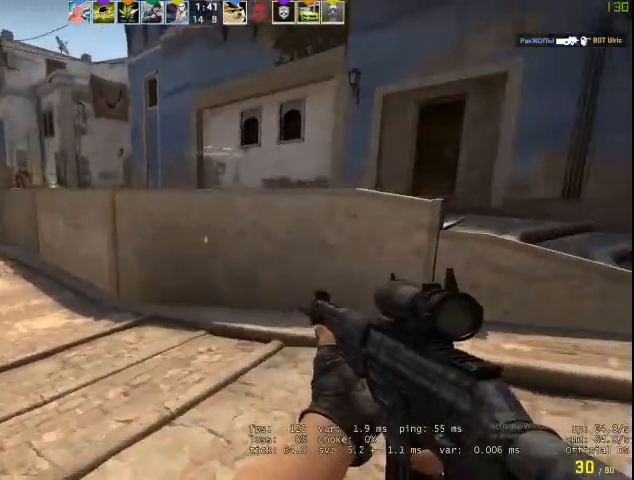
{"keys": ["d", "w"], "mouse": [], "events": [[267, "w", "down"]]}
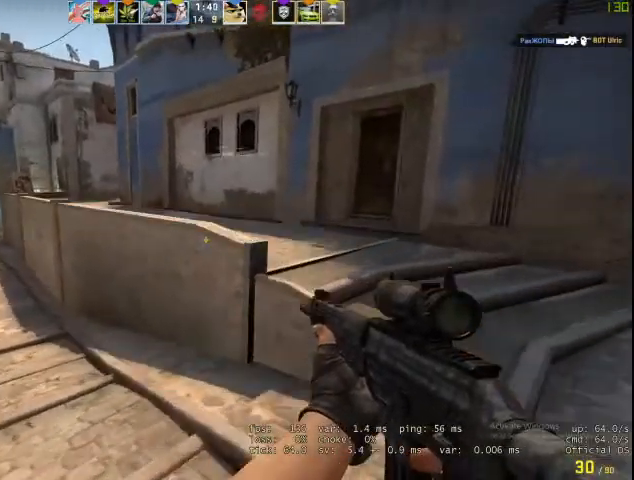
{"keys": ["d"], "mouse": [], "events": [[67, "d", "up"], [300, "d", "down"], [300, "space", "down"], [333, "w", "up"], [400, "space", "up"]]}
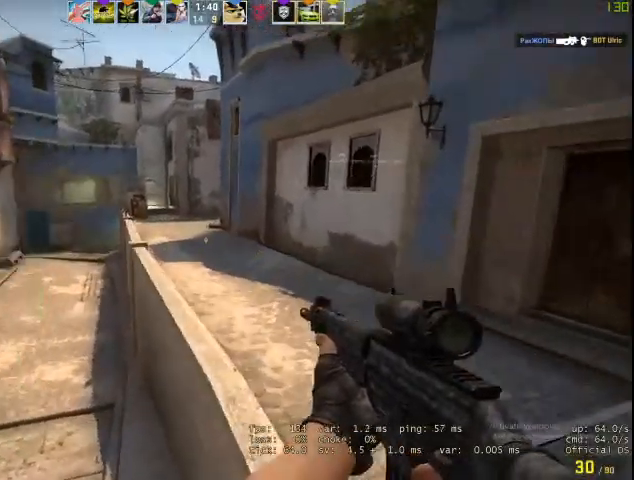
{"keys": ["d", "w"], "mouse": [], "events": [[267, "w", "down"]]}